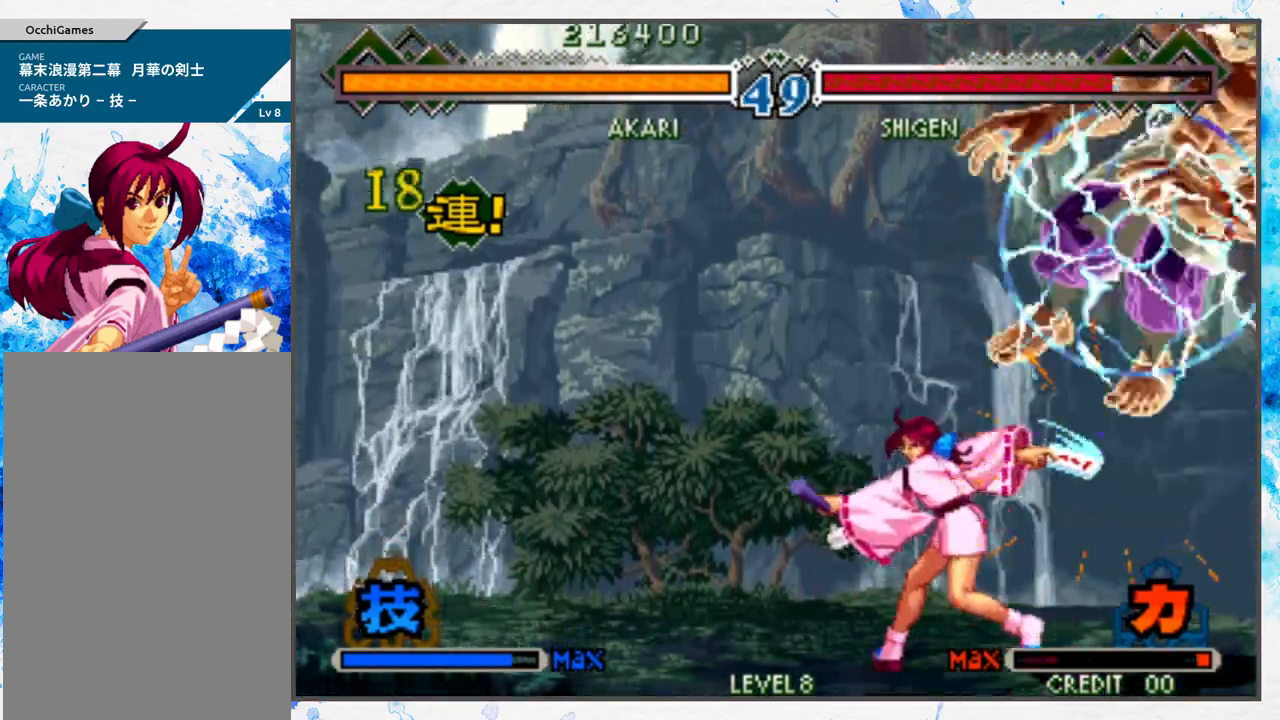
Gameplay with a controller (Nintendo layout); each line is a JSON object with the inputs held at the frame after it. "events" lists button and stick changes between this image and that frame as [ms after this image, input, new state], when the widget could be followed in between. Not read: L3 R3.
{"buttons": ["C_DOWN"], "left_stick": "up", "events": [[100, "left_stick", "right"], [183, "left_stick", "center"], [233, "left_stick", "right"], [417, "left_stick", "up"], [450, "C_DOWN", "down"]]}
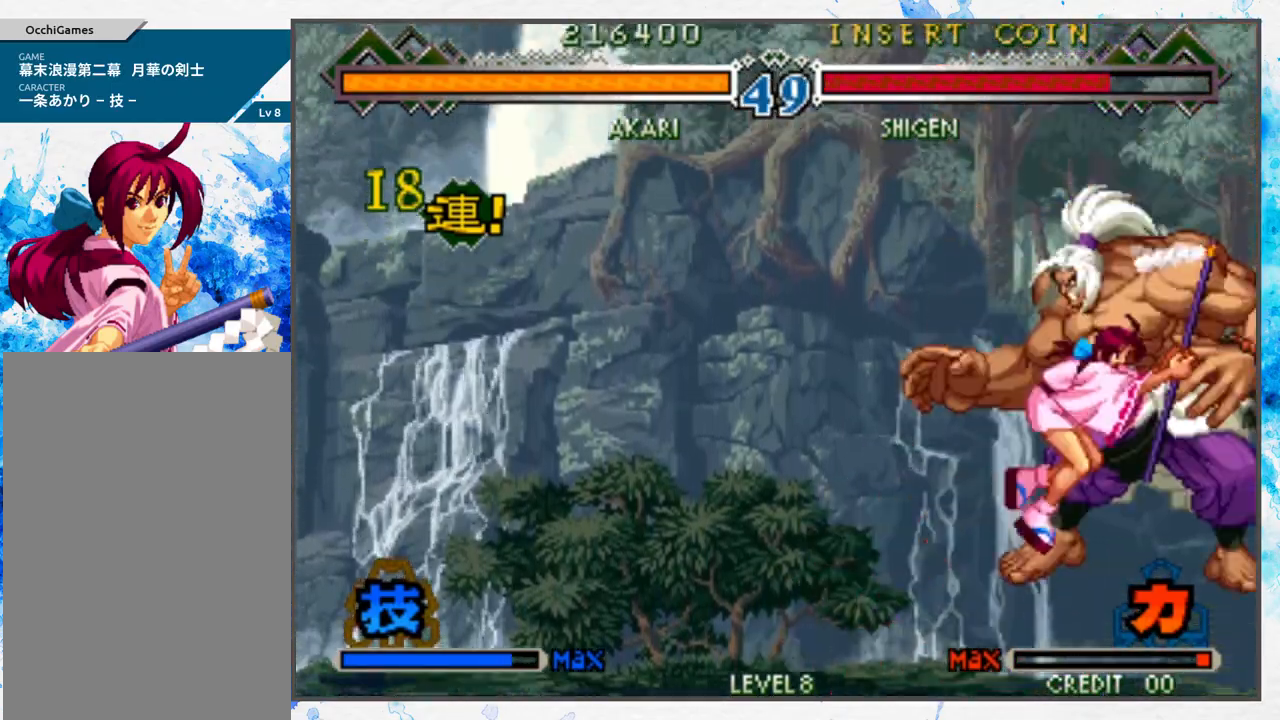
{"buttons": [], "left_stick": "center", "events": [[67, "C_DOWN", "up"], [67, "left_stick", "center"], [133, "C_DOWN", "down"], [233, "C_DOWN", "up"]]}
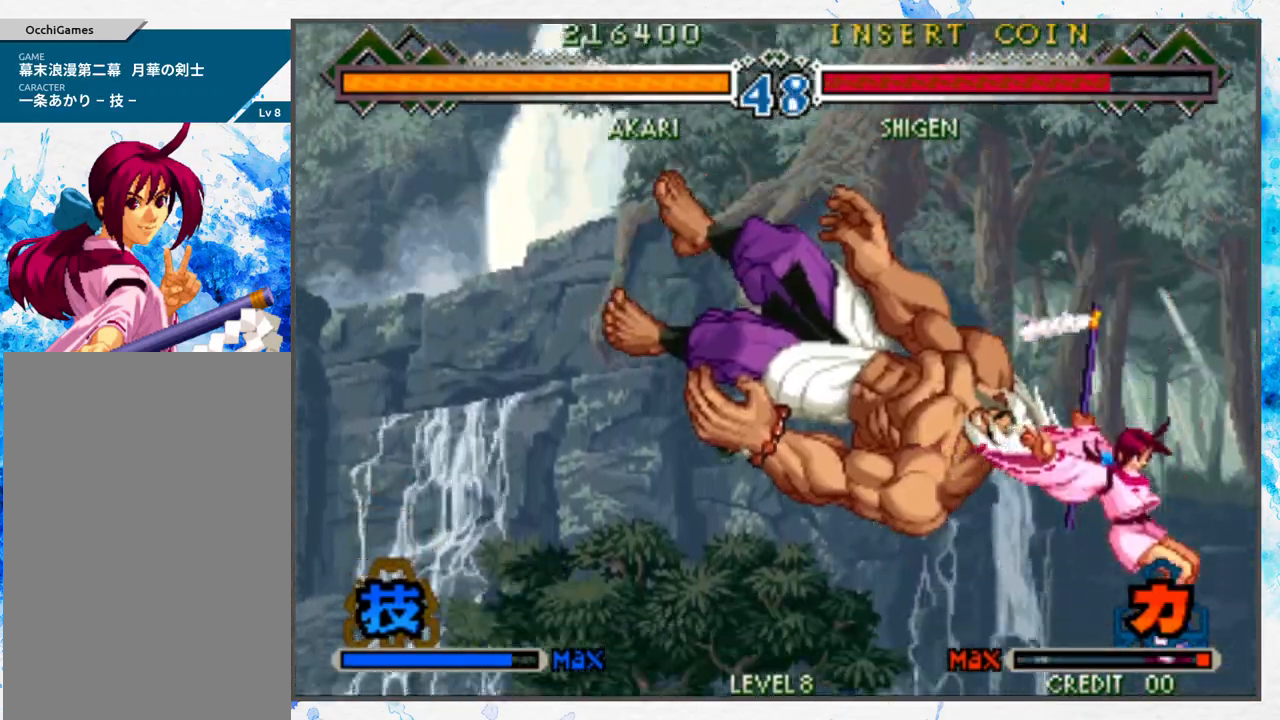
{"buttons": [], "left_stick": "center", "events": []}
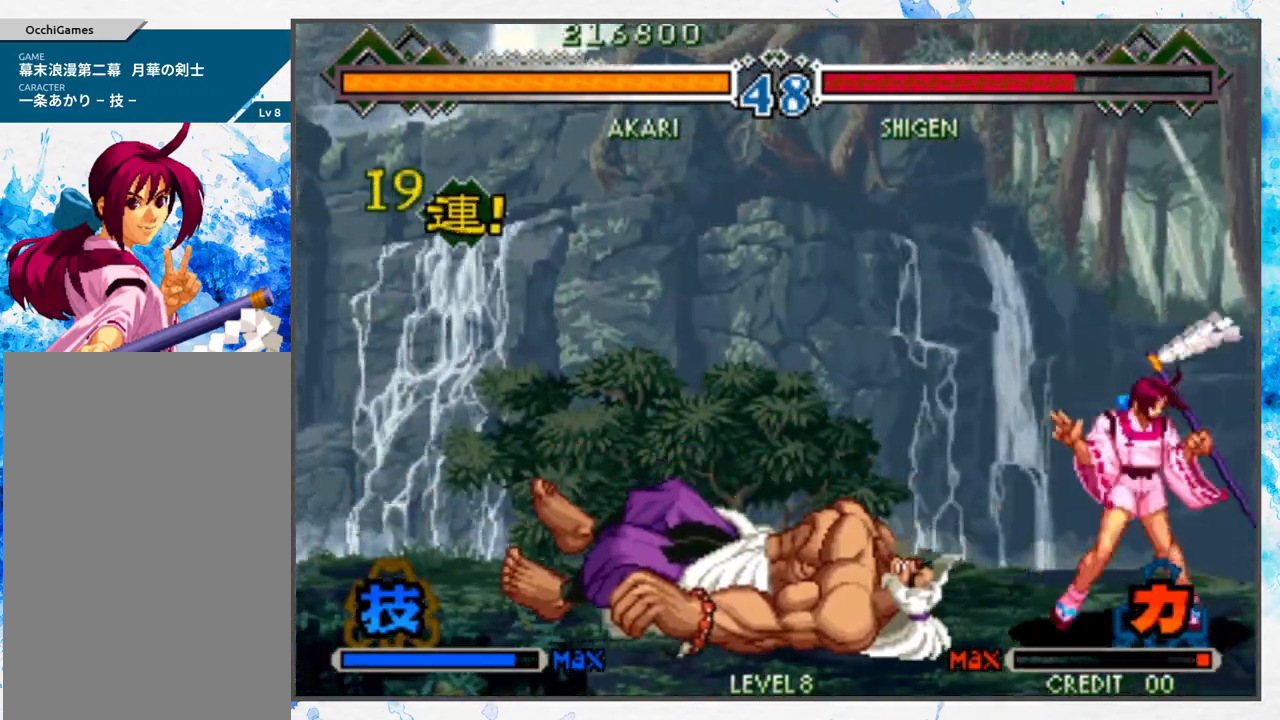
{"buttons": [], "left_stick": "left", "events": [[283, "left_stick", "left"], [333, "left_stick", "center"], [400, "left_stick", "left"]]}
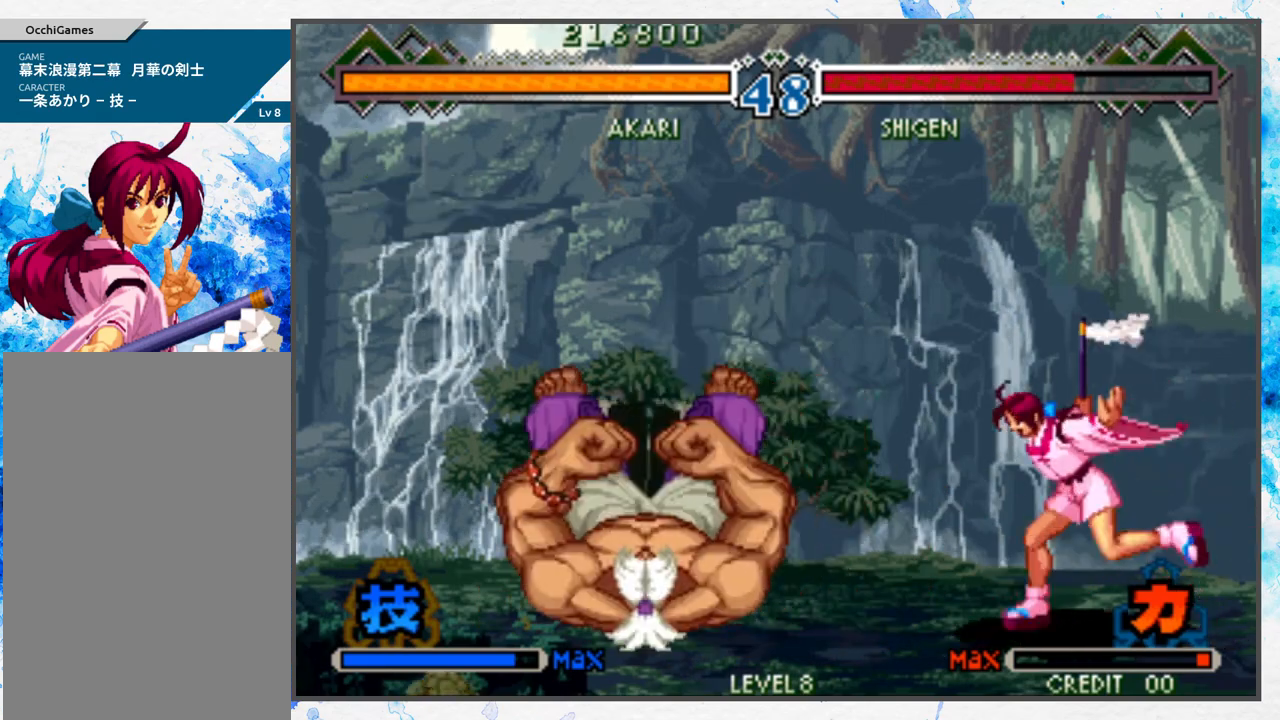
{"buttons": ["B"], "left_stick": "center", "events": [[150, "left_stick", "up"], [200, "left_stick", "center"], [433, "B", "down"]]}
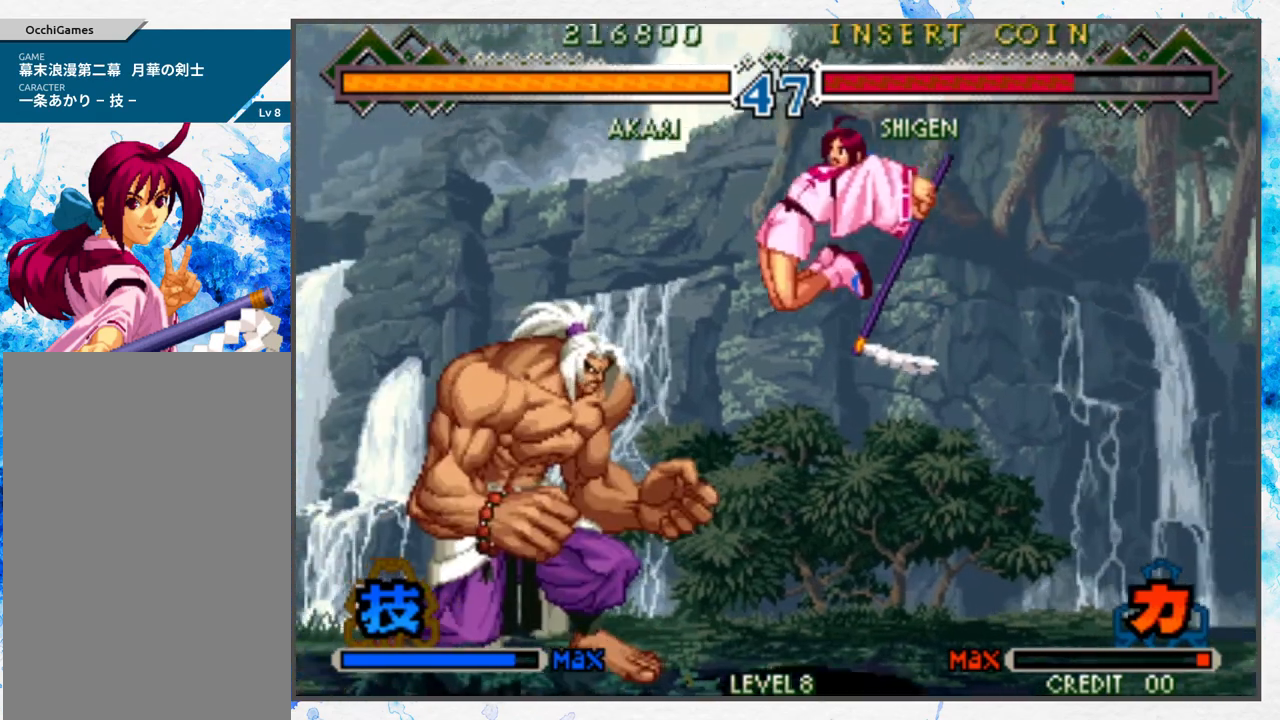
{"buttons": [], "left_stick": "right", "events": [[83, "B", "up"], [250, "left_stick", "right"]]}
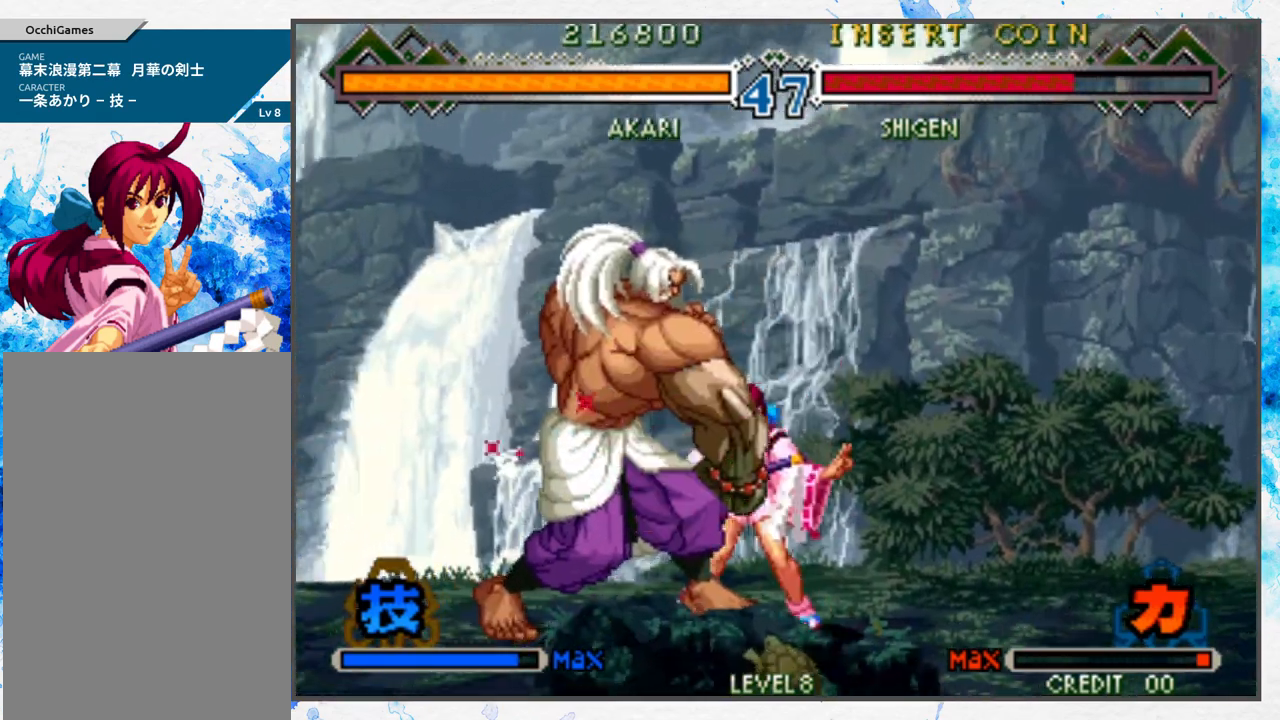
{"buttons": [], "left_stick": "down", "events": [[50, "A", "down"], [133, "A", "up"], [217, "A", "down"], [300, "A", "up"], [367, "A", "down"], [467, "left_stick", "down"], [483, "A", "up"]]}
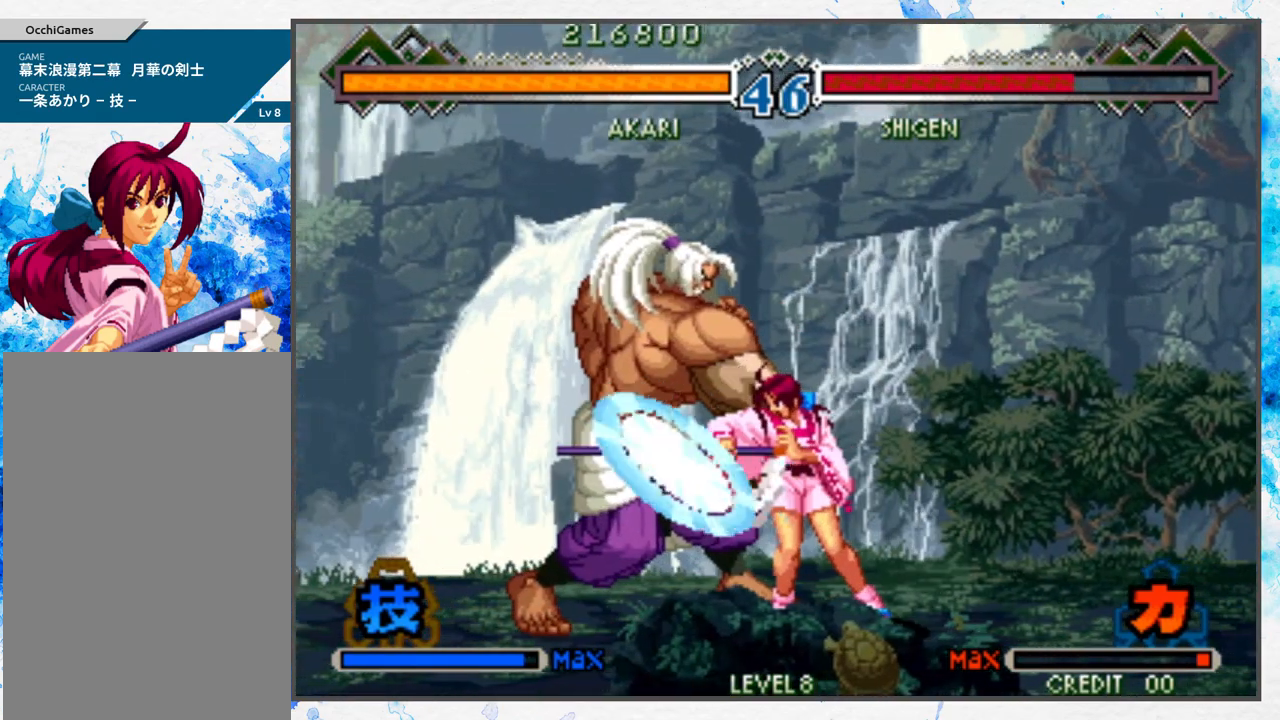
{"buttons": ["C"], "left_stick": "up", "events": [[200, "C", "down"], [200, "left_stick", "up"], [350, "C", "up"], [367, "left_stick", "down"], [433, "C", "down"], [433, "left_stick", "up"]]}
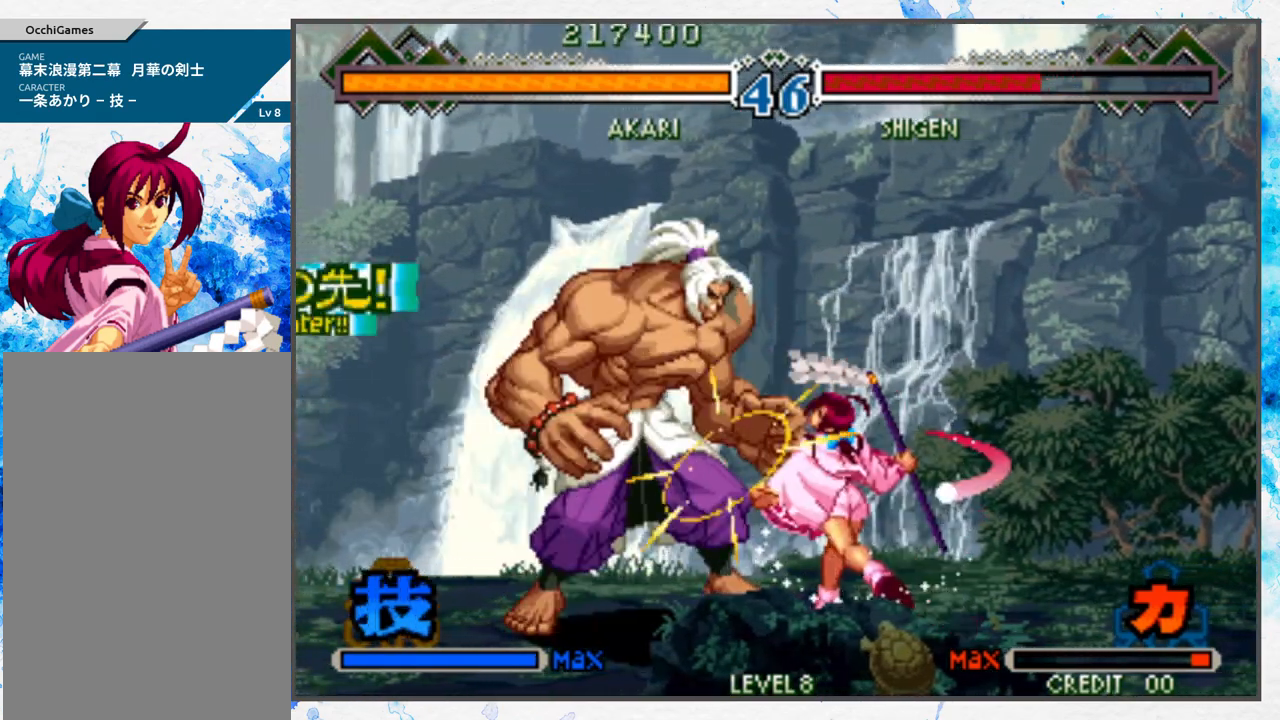
{"buttons": [], "left_stick": "down", "events": [[200, "C", "up"], [200, "left_stick", "down"], [417, "B", "down"], [417, "left_stick", "up"], [500, "B", "up"], [500, "left_stick", "down"]]}
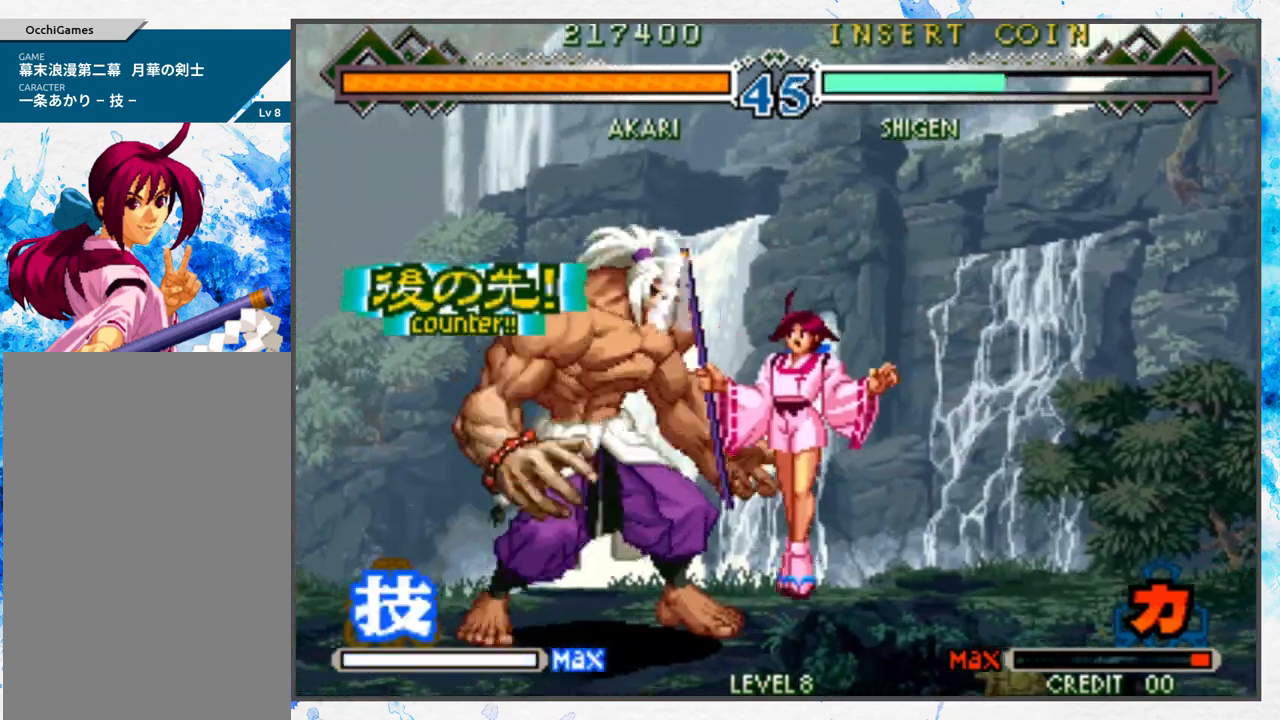
{"buttons": [], "left_stick": "down", "events": [[67, "B", "down"], [67, "left_stick", "up"], [133, "B", "up"], [150, "left_stick", "down"], [200, "B", "down"], [217, "left_stick", "up"], [350, "left_stick", "down"], [383, "B", "up"]]}
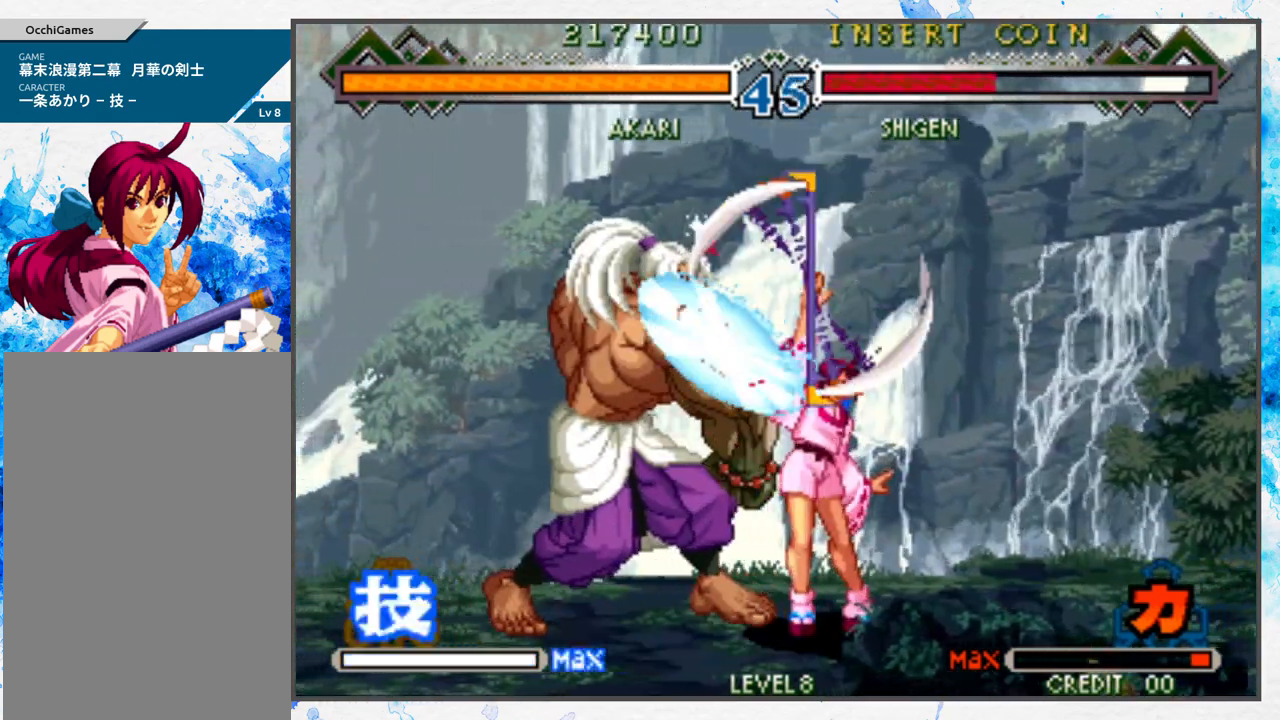
{"buttons": [], "left_stick": "right", "events": [[33, "left_stick", "center"], [383, "left_stick", "right"]]}
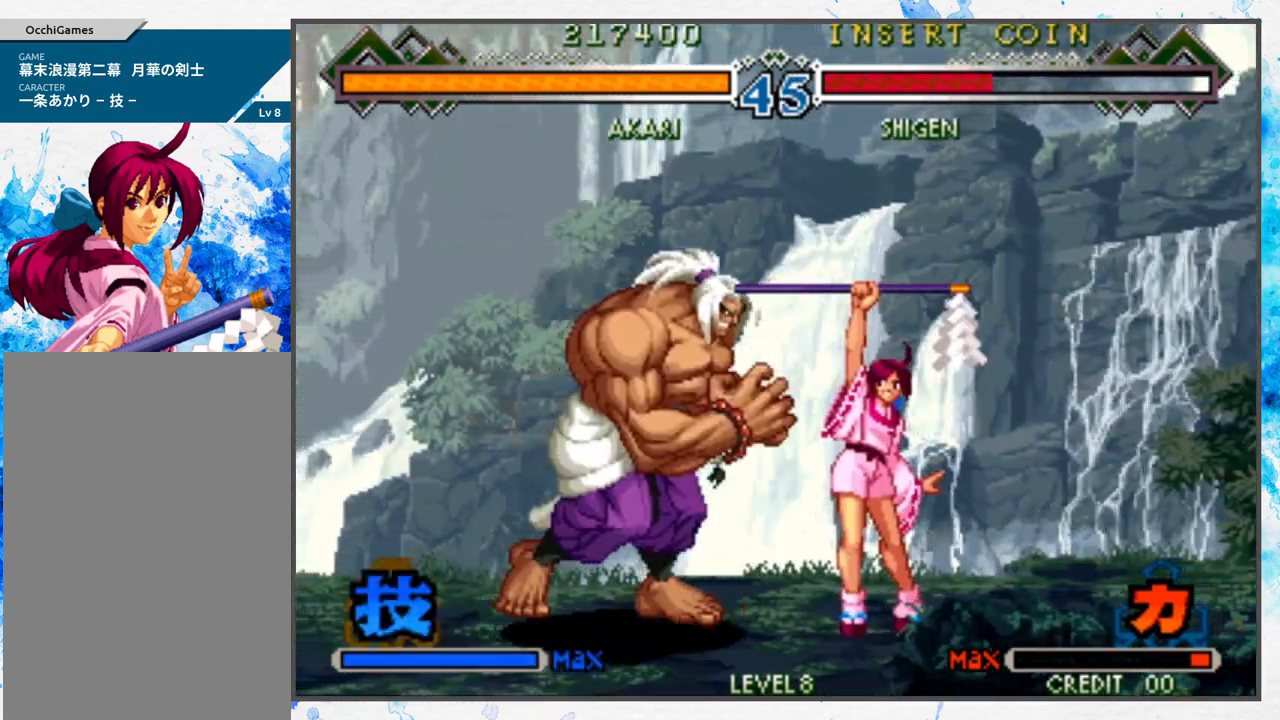
{"buttons": [], "left_stick": "right", "events": [[383, "A", "down"], [450, "A", "up"]]}
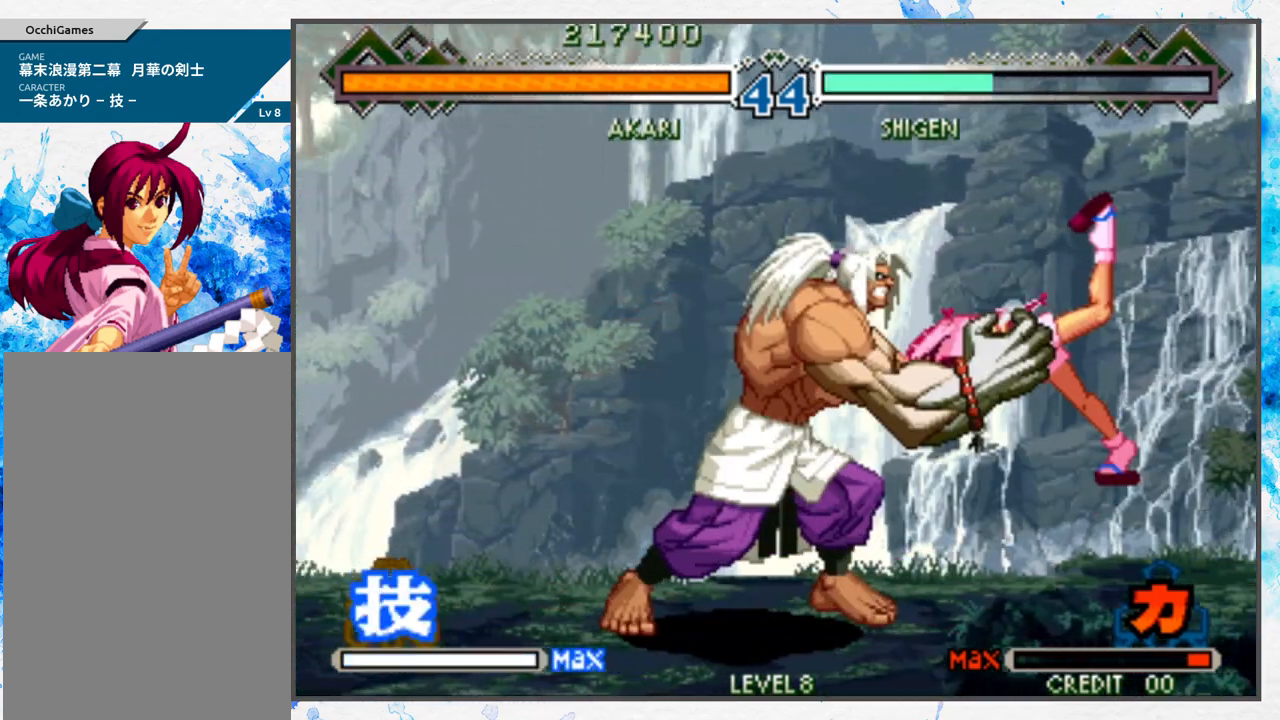
{"buttons": ["A"], "left_stick": "down-left", "events": [[50, "A", "down"], [150, "A", "up"], [250, "left_stick", "center"], [400, "C", "down"], [400, "left_stick", "left"], [417, "A", "down"], [450, "left_stick", "down-left"], [500, "C", "up"]]}
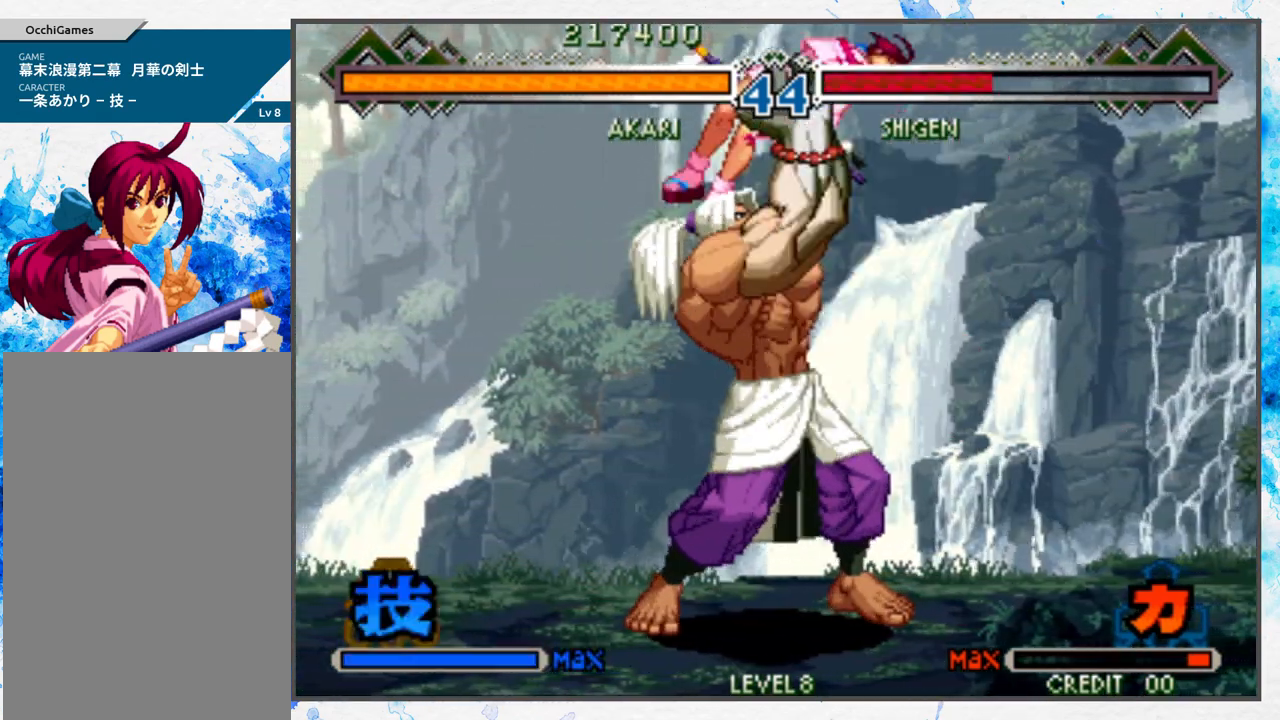
{"buttons": ["C"], "left_stick": "up", "events": [[50, "A", "up"], [50, "left_stick", "down-right"], [100, "C", "down"], [133, "A", "down"], [150, "left_stick", "left"], [183, "C", "up"], [233, "left_stick", "up"], [250, "A", "up"], [300, "C", "down"], [333, "left_stick", "left"], [350, "A", "down"], [400, "C", "up"], [433, "A", "up"], [450, "left_stick", "right"], [500, "C", "down"], [500, "left_stick", "up"]]}
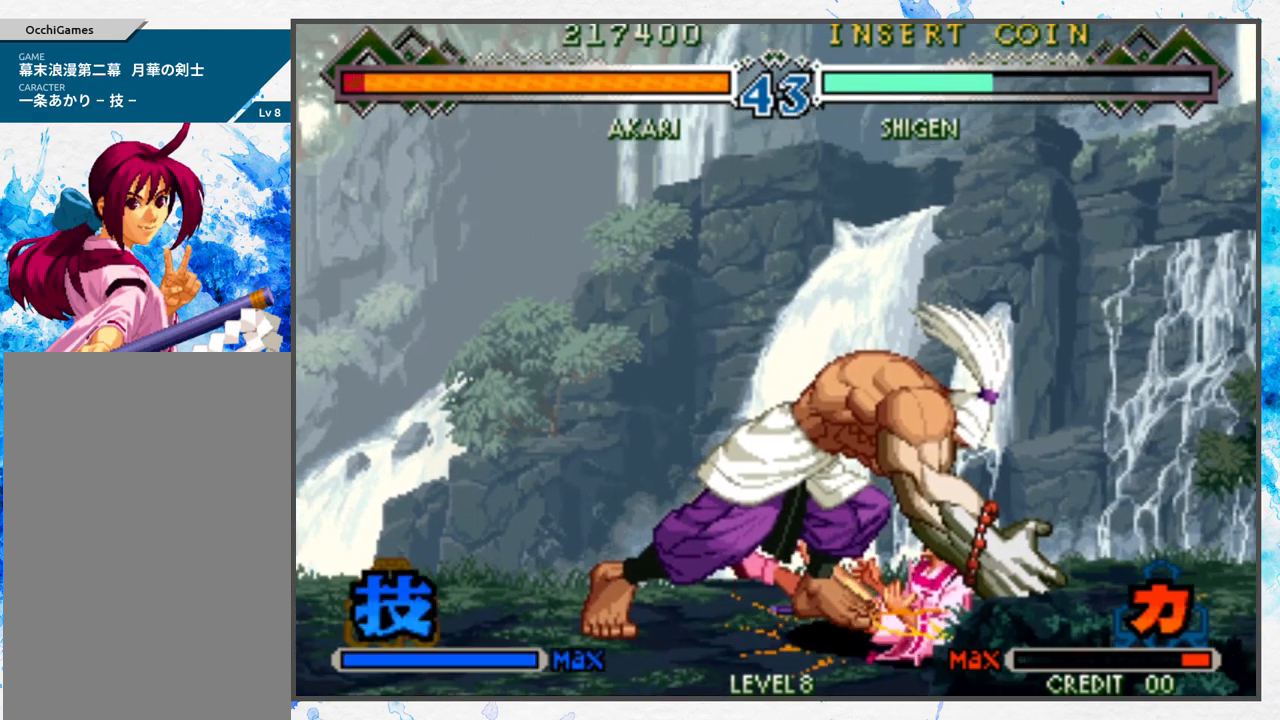
{"buttons": ["A", "C"], "left_stick": "right", "events": [[33, "A", "down"], [33, "left_stick", "left"], [83, "C", "up"], [133, "A", "up"], [133, "left_stick", "right"], [167, "C", "down"], [183, "left_stick", "up"], [217, "A", "down"], [317, "C", "up"], [350, "A", "up"], [350, "left_stick", "right"], [417, "C", "down"], [483, "A", "down"]]}
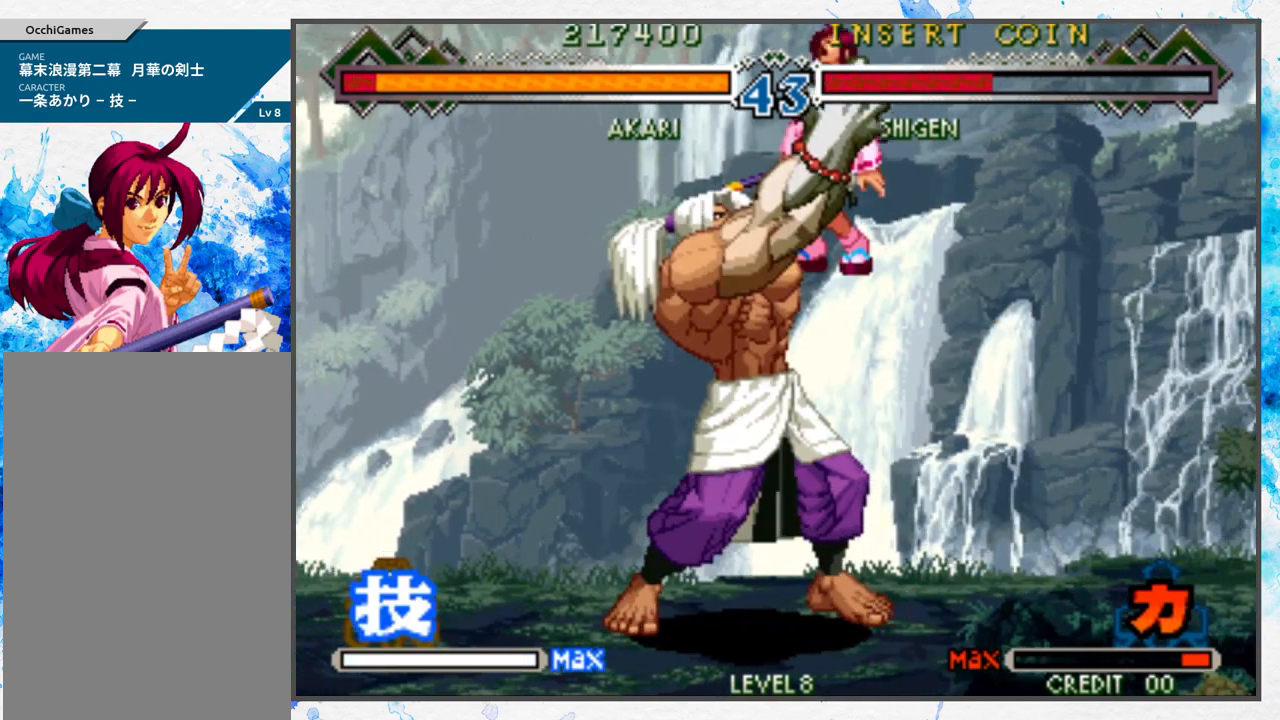
{"buttons": [], "left_stick": "center", "events": [[33, "left_stick", "up"], [50, "C", "up"], [83, "A", "up"], [150, "C", "down"], [200, "left_stick", "right"], [217, "A", "down"], [250, "left_stick", "center"], [267, "C", "up"], [300, "A", "up"]]}
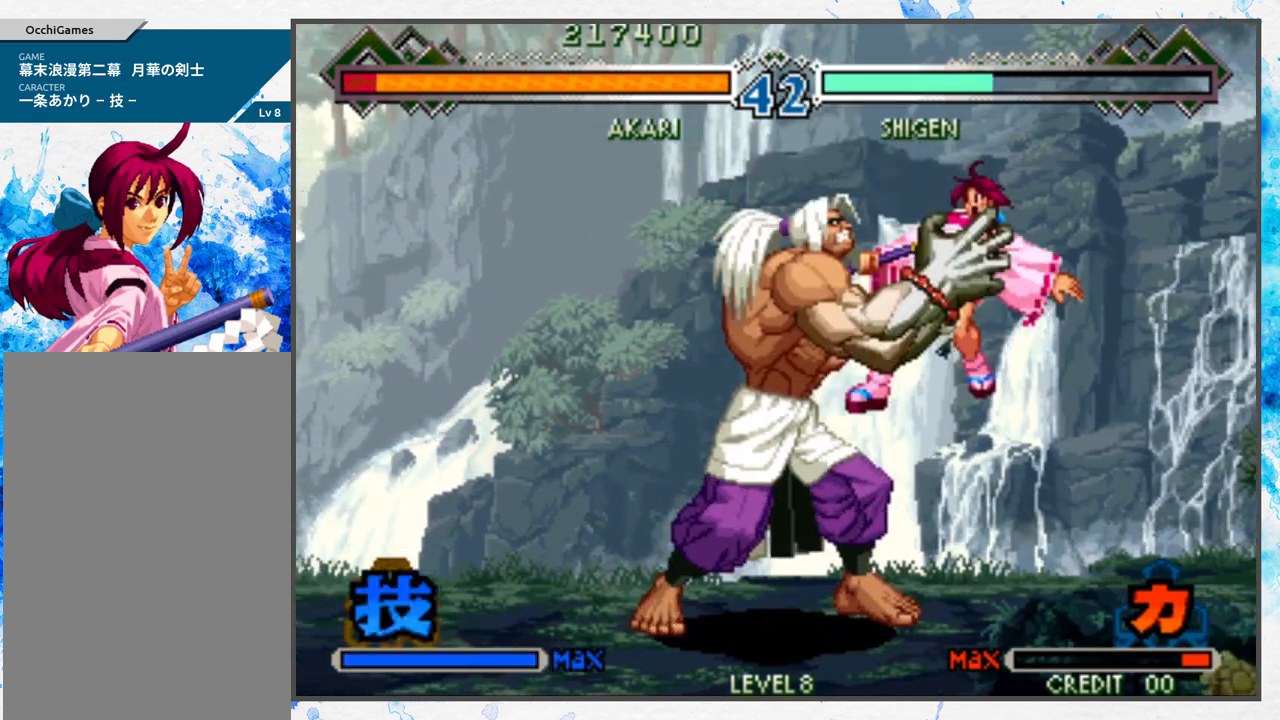
{"buttons": ["C"], "left_stick": "center", "events": [[67, "left_stick", "left"], [117, "C", "down"], [200, "A", "down"], [200, "left_stick", "down"], [250, "left_stick", "right"], [267, "C", "up"], [317, "left_stick", "center"], [350, "A", "up"], [400, "C", "down"]]}
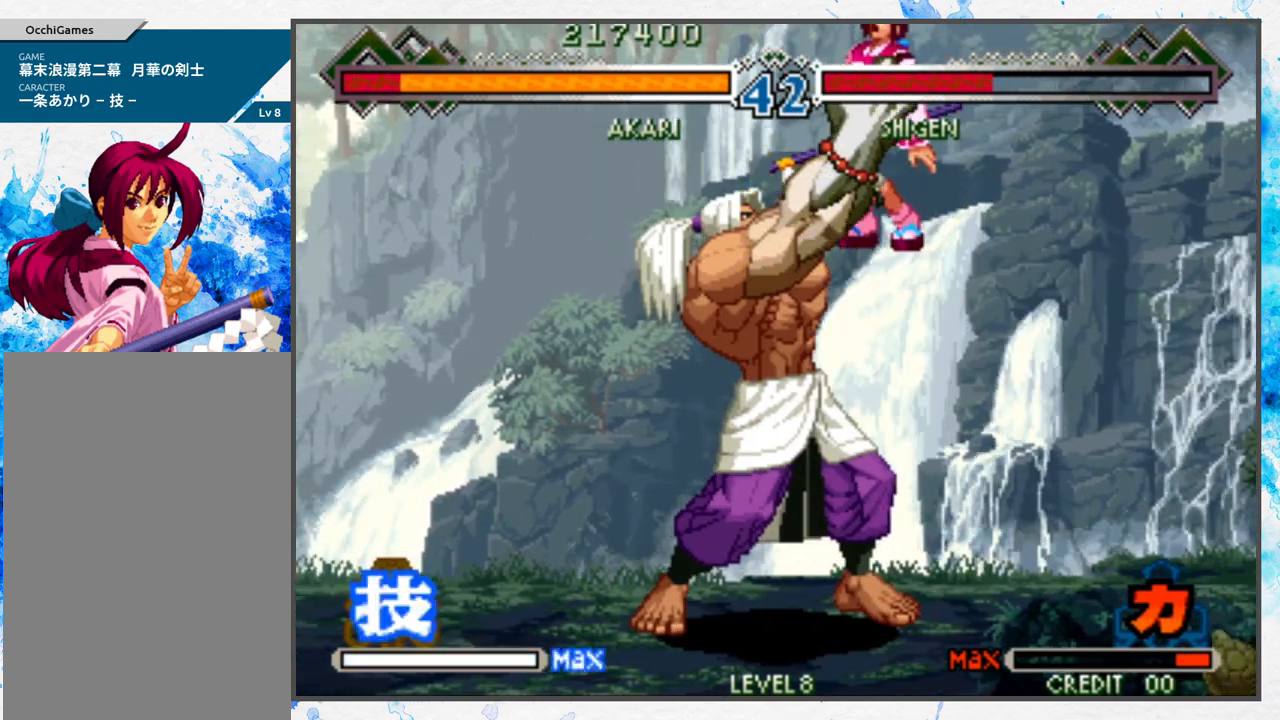
{"buttons": ["C"], "left_stick": "up", "events": [[33, "A", "down"], [100, "C", "up"], [150, "A", "up"], [367, "left_stick", "left"], [417, "C", "down"], [500, "left_stick", "up"]]}
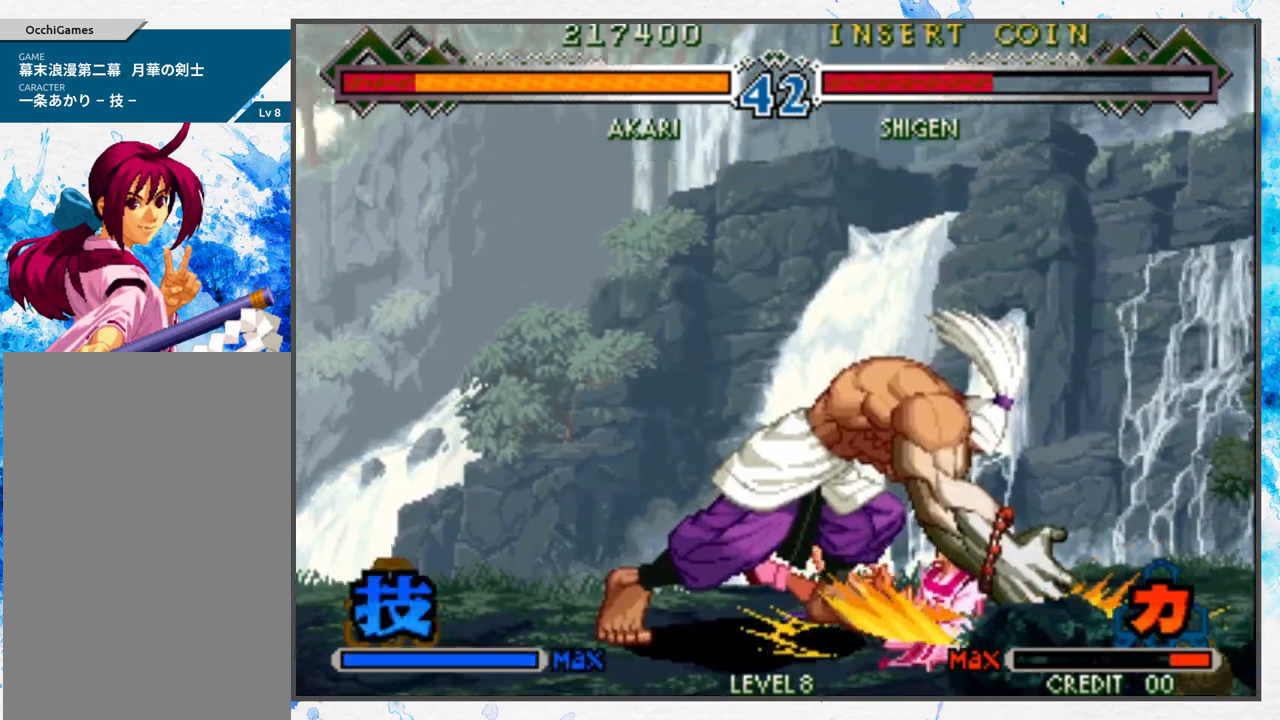
{"buttons": [], "left_stick": "right", "events": [[17, "A", "down"], [67, "C", "up"], [100, "A", "up"], [117, "left_stick", "left"], [150, "C", "down"], [217, "A", "down"], [250, "left_stick", "up-right"], [283, "C", "up"], [317, "C", "down"], [333, "A", "up"], [400, "left_stick", "right"], [467, "A", "down"], [483, "C", "up"], [500, "A", "up"]]}
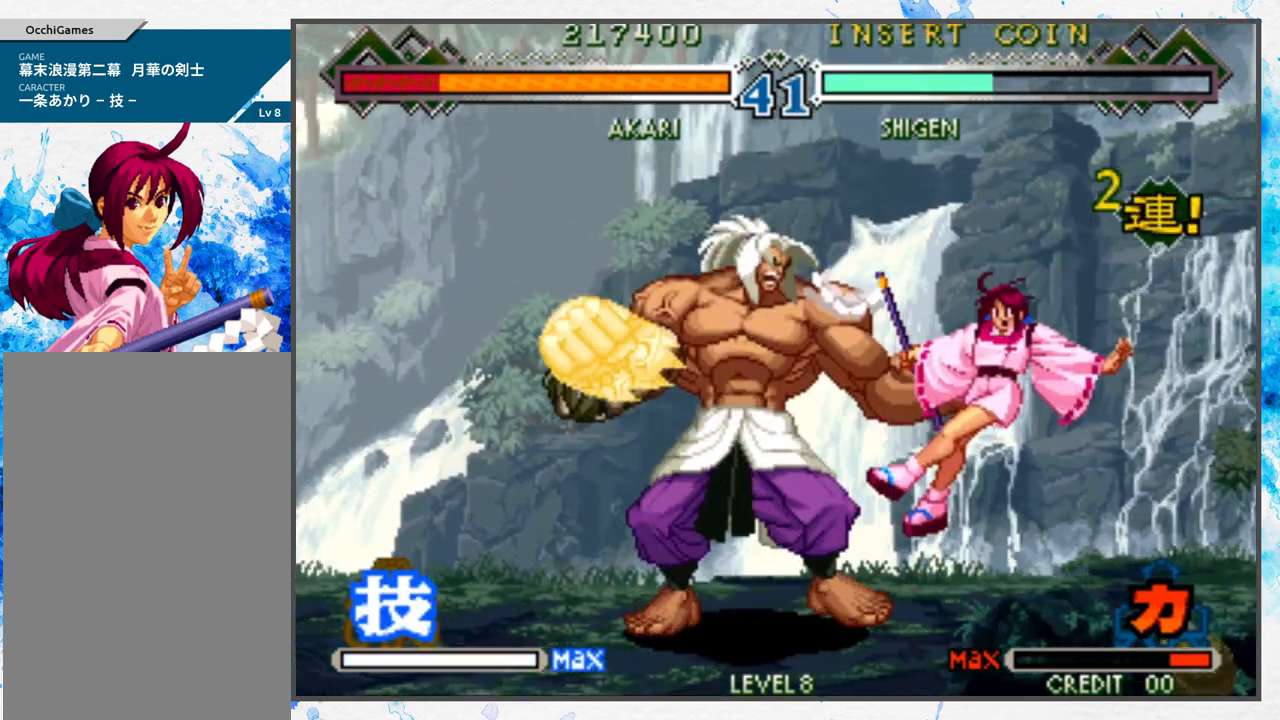
{"buttons": [], "left_stick": "center", "events": [[67, "C", "down"], [100, "left_stick", "up-right"], [150, "A", "down"], [217, "C", "up"], [217, "left_stick", "right"], [233, "A", "up"], [383, "left_stick", "center"]]}
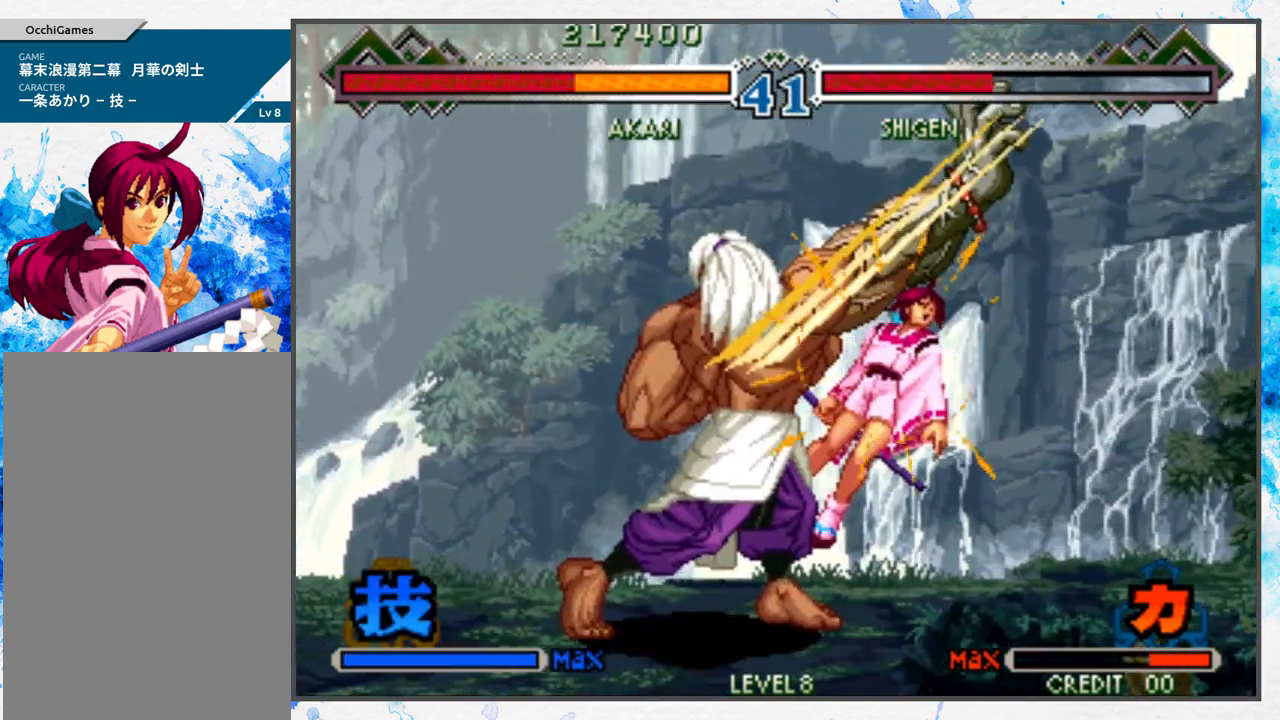
{"buttons": [], "left_stick": "left", "events": [[500, "left_stick", "left"]]}
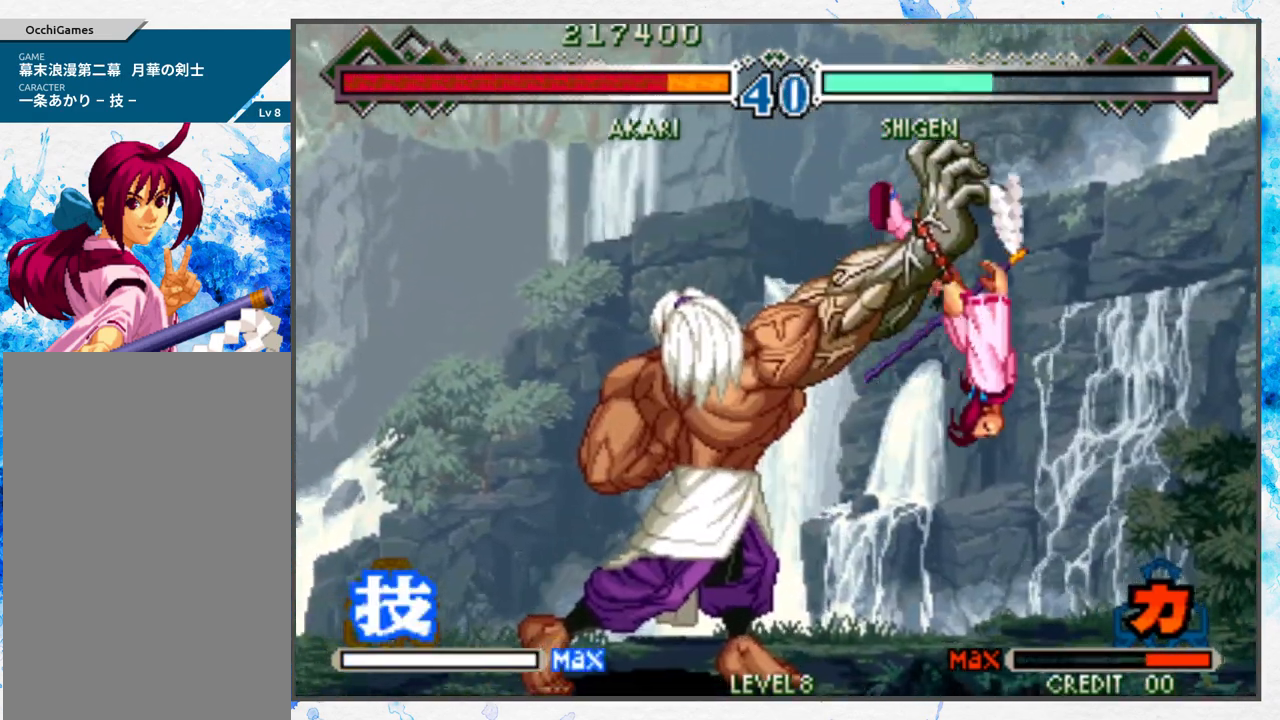
{"buttons": [], "left_stick": "left", "events": []}
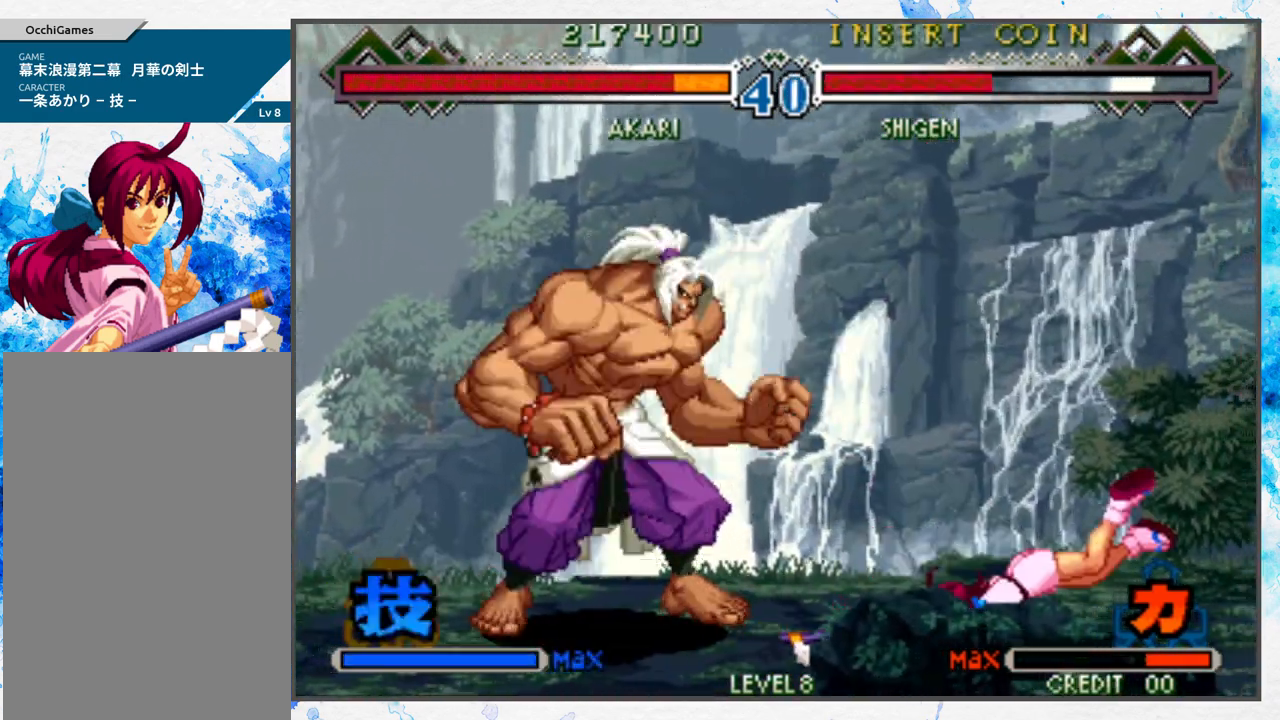
{"buttons": [], "left_stick": "left", "events": []}
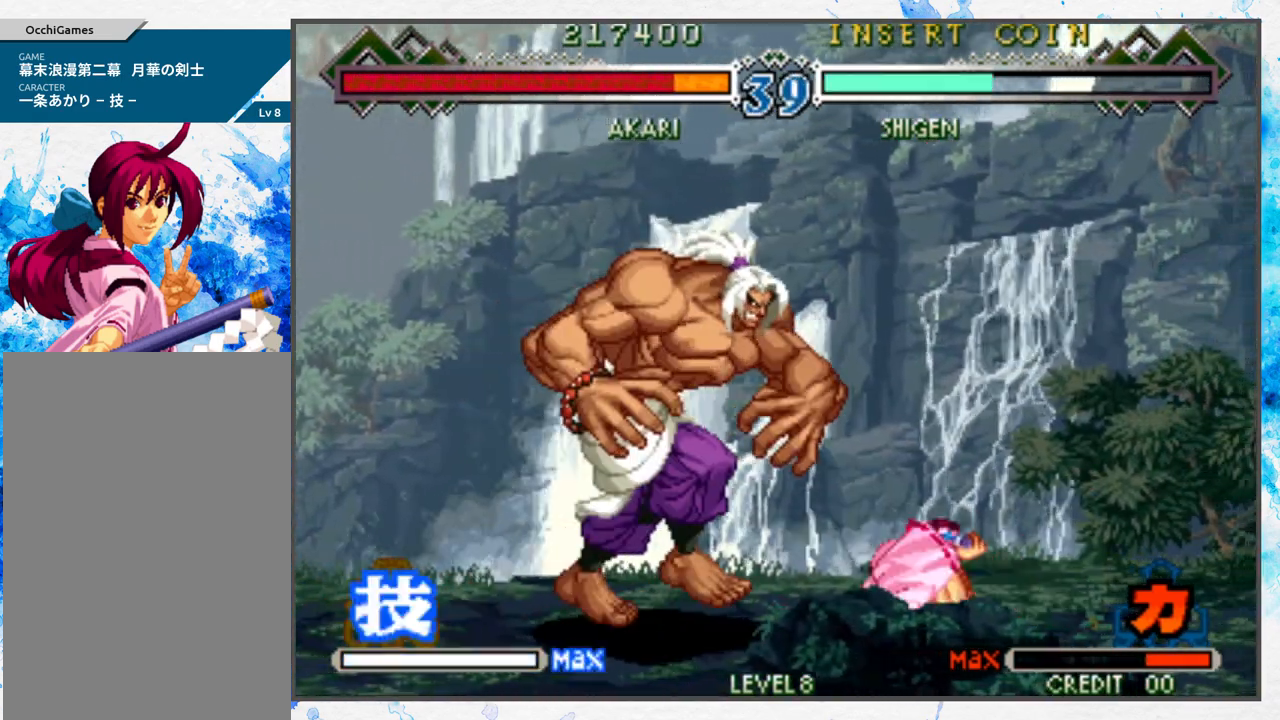
{"buttons": [], "left_stick": "right", "events": [[233, "left_stick", "center"], [417, "left_stick", "right"]]}
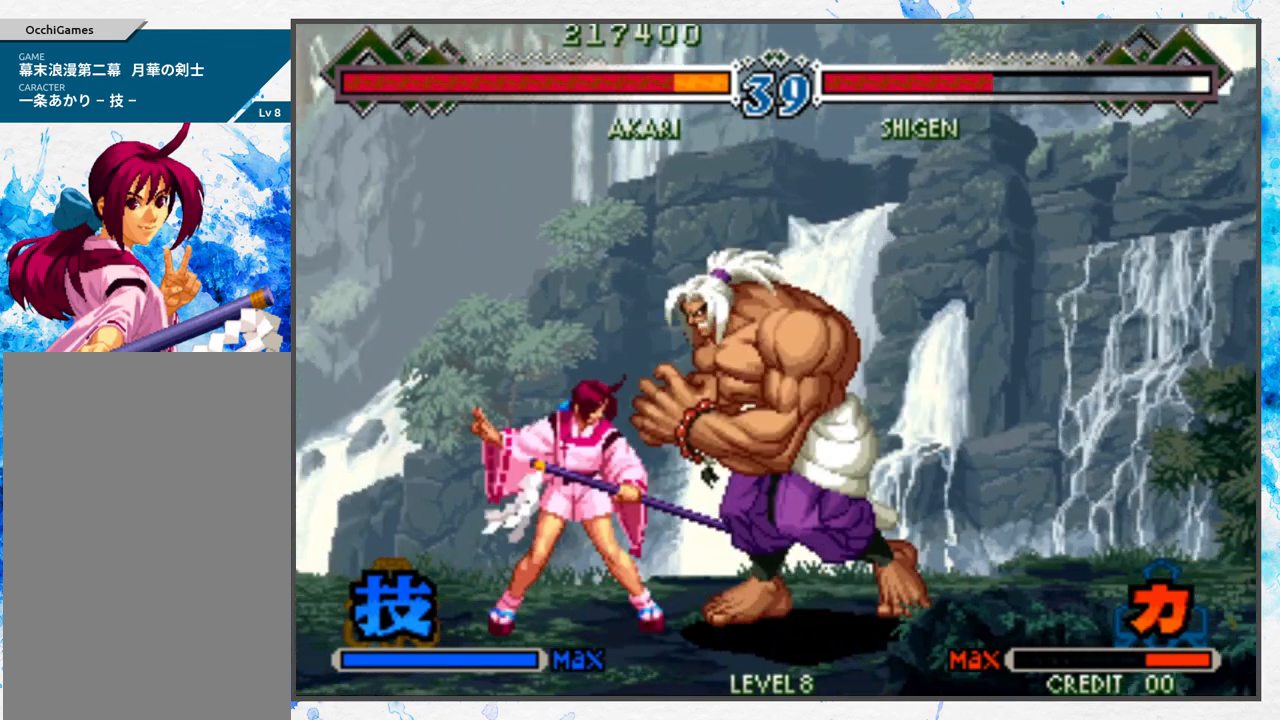
{"buttons": [], "left_stick": "center", "events": [[83, "C_DOWN", "down"], [150, "C_DOWN", "up"], [233, "C_DOWN", "down"], [333, "C_DOWN", "up"], [417, "C_DOWN", "down"], [467, "left_stick", "center"], [483, "C_DOWN", "up"]]}
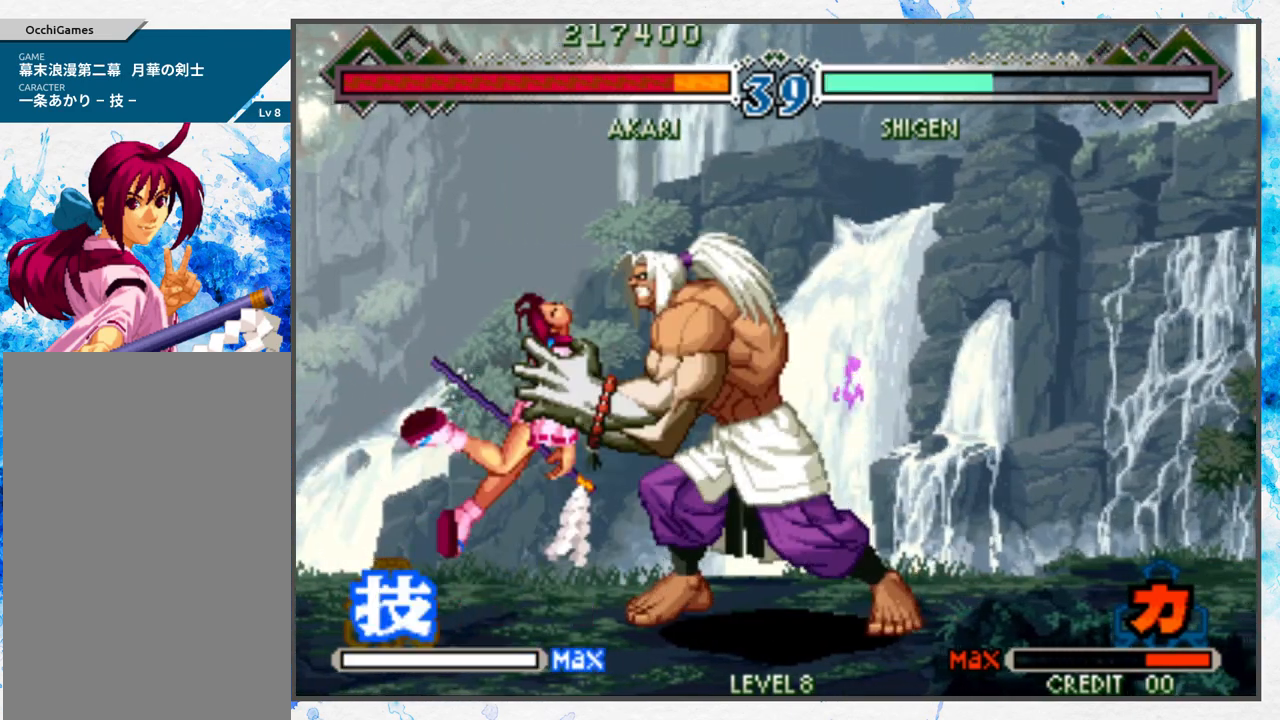
{"buttons": [], "left_stick": "left", "events": [[417, "left_stick", "left"]]}
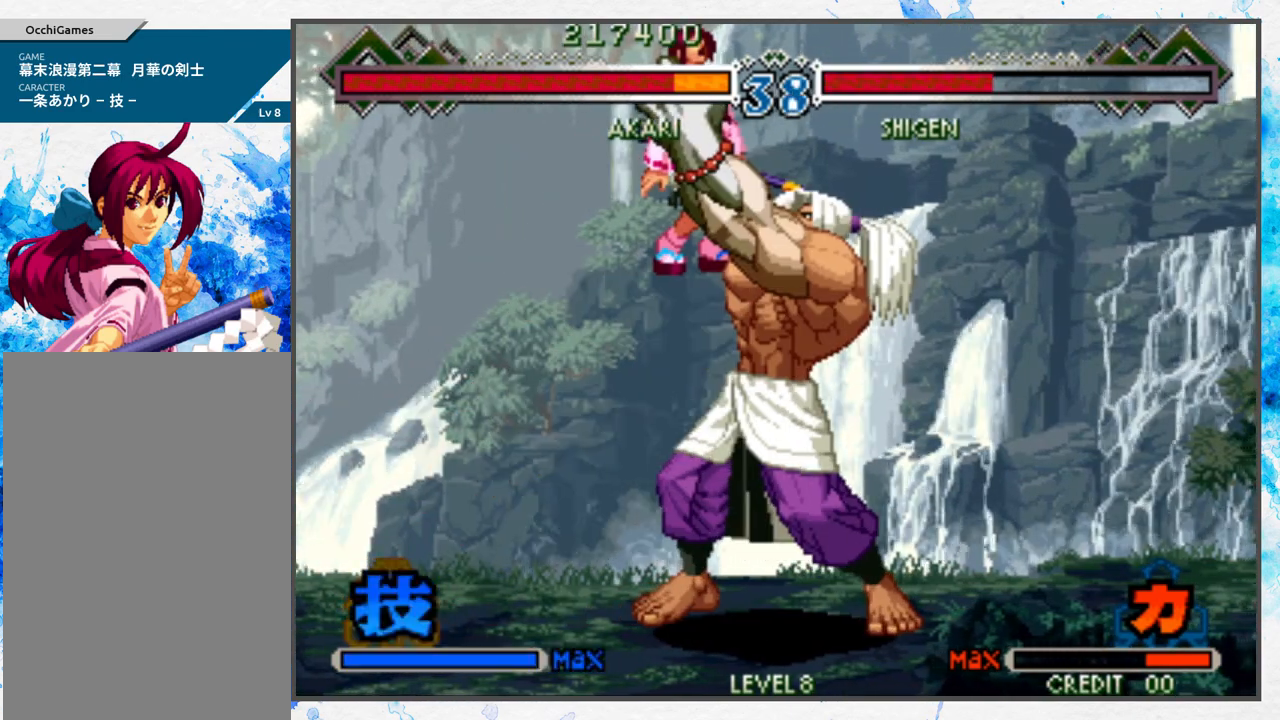
{"buttons": [], "left_stick": "left", "events": [[300, "C", "down"], [350, "A", "down"], [367, "left_stick", "up-right"], [417, "C", "up"], [450, "A", "up"], [500, "left_stick", "left"]]}
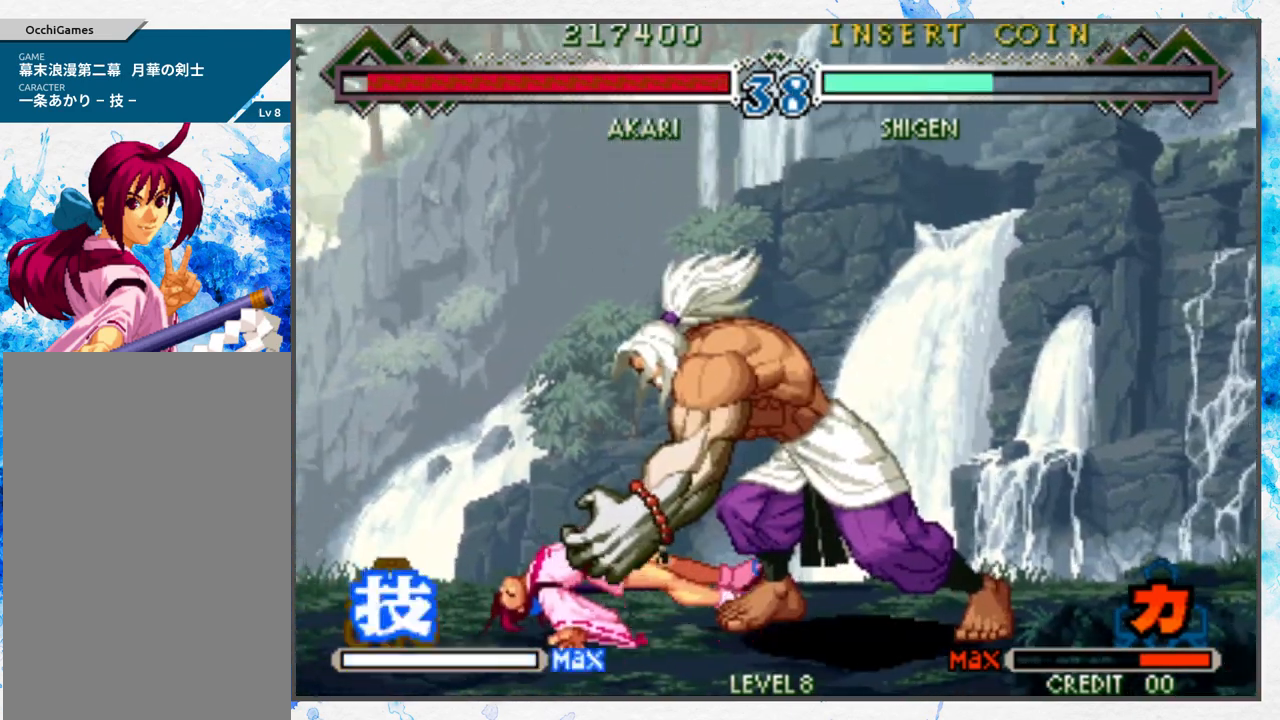
{"buttons": [], "left_stick": "left", "events": [[17, "C", "down"], [67, "A", "down"], [67, "left_stick", "down"], [117, "C", "up"], [117, "left_stick", "up-right"], [183, "A", "up"], [183, "left_stick", "center"], [300, "left_stick", "left"]]}
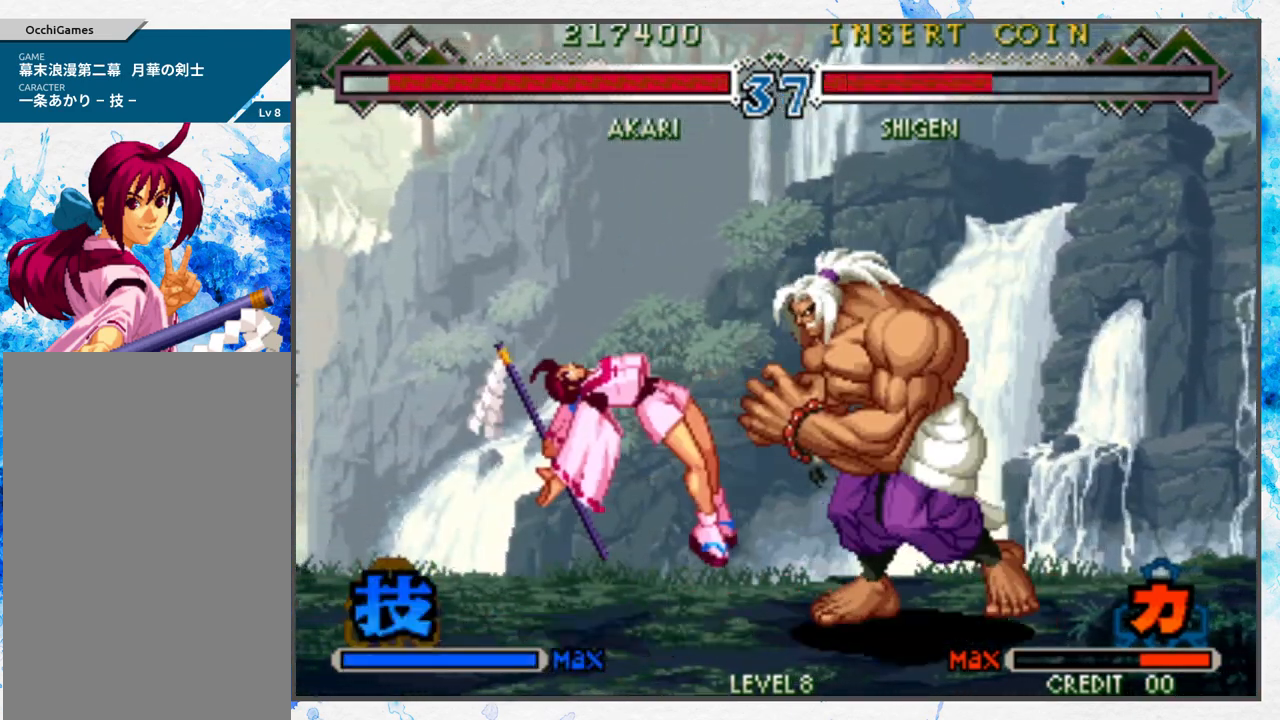
{"buttons": [], "left_stick": "left", "events": [[317, "A", "down"], [450, "A", "up"]]}
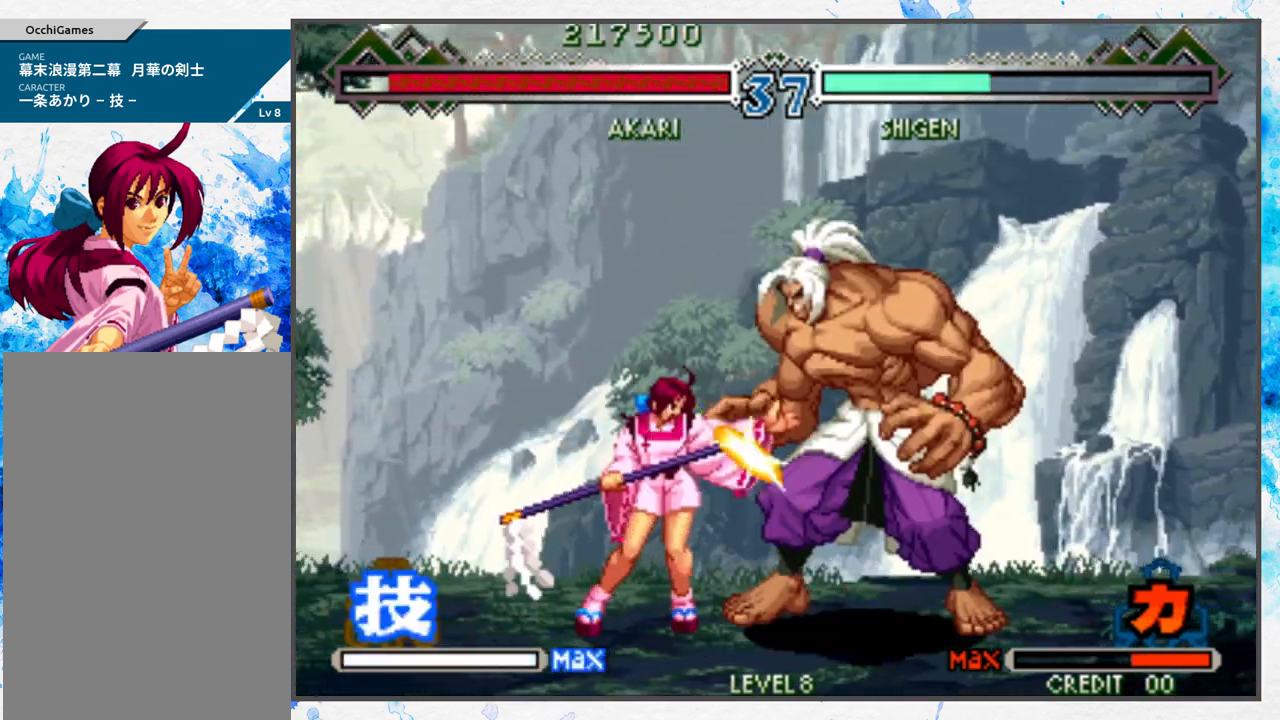
{"buttons": ["A"], "left_stick": "right", "events": [[183, "B", "down"], [200, "left_stick", "center"], [300, "B", "up"], [350, "left_stick", "down"], [467, "left_stick", "right"], [500, "A", "down"]]}